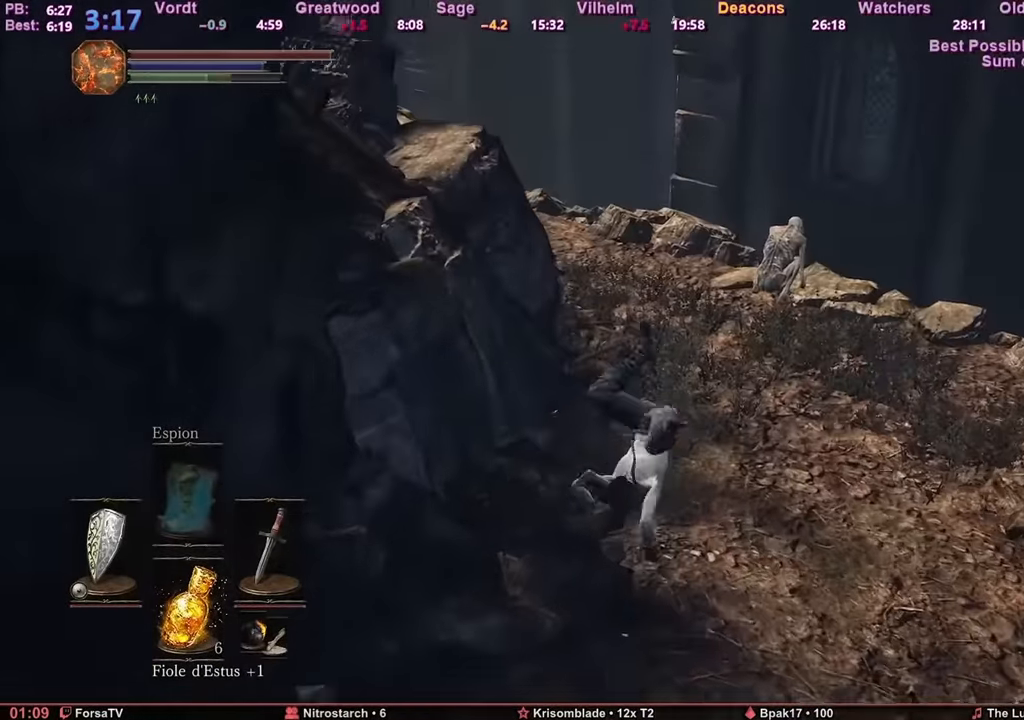
Gameplay with keyboard and mouse; each line is a JSON object with the keys and mouse buttons held at the frame after it. "events" lists presses ("down") and releases ("up") of "1", "2", "3", "4", "5", "6", "a", "c", "ctrl", "d", "e", "escape", "f", "g", "k", "l", "q", "r", "right", "s", "shift", "space", "tab", "z", "mouse_wheel" and "mouse_mb4" between this image and that frame as [ms after this image, input, new state], when the widget could be followed in between. "mouse_wheel", "mouse_mb4" = the "wheel", "mb4" buttons of the "mouse" list. No other keys are recorded. "wheel" means that the mouse wheel is clicked or scrolled. Mouse movement is not recorded. Not read: other_keys.
{"keys": ["space", "z"], "mouse": [], "events": []}
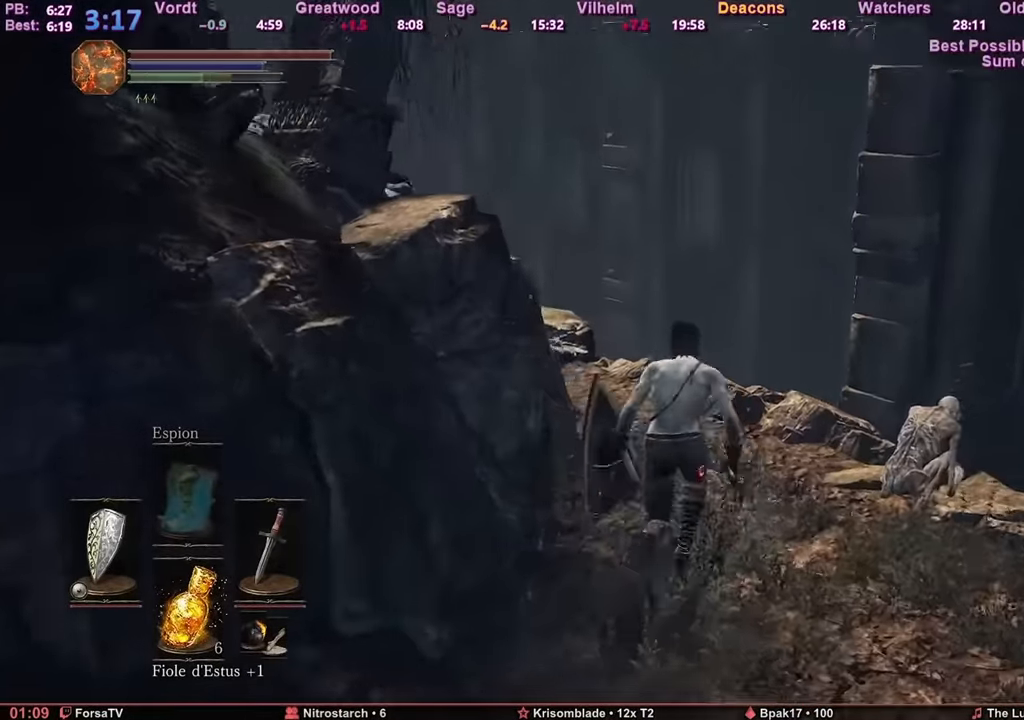
{"keys": ["space", "z"], "mouse": [], "events": []}
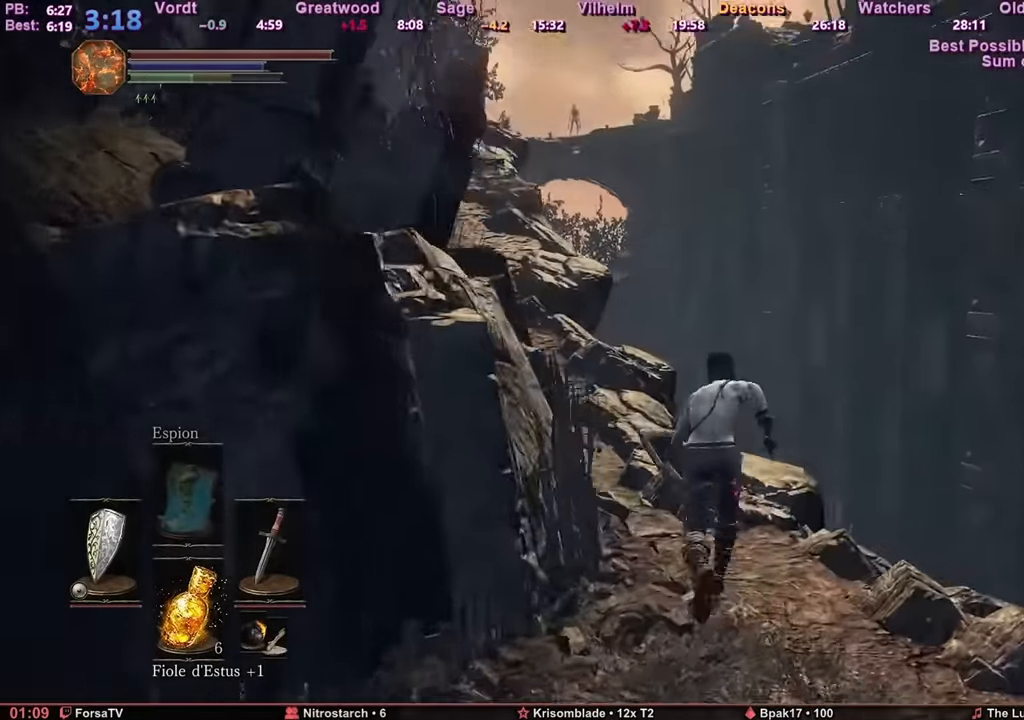
{"keys": ["space", "z"], "mouse": [], "events": []}
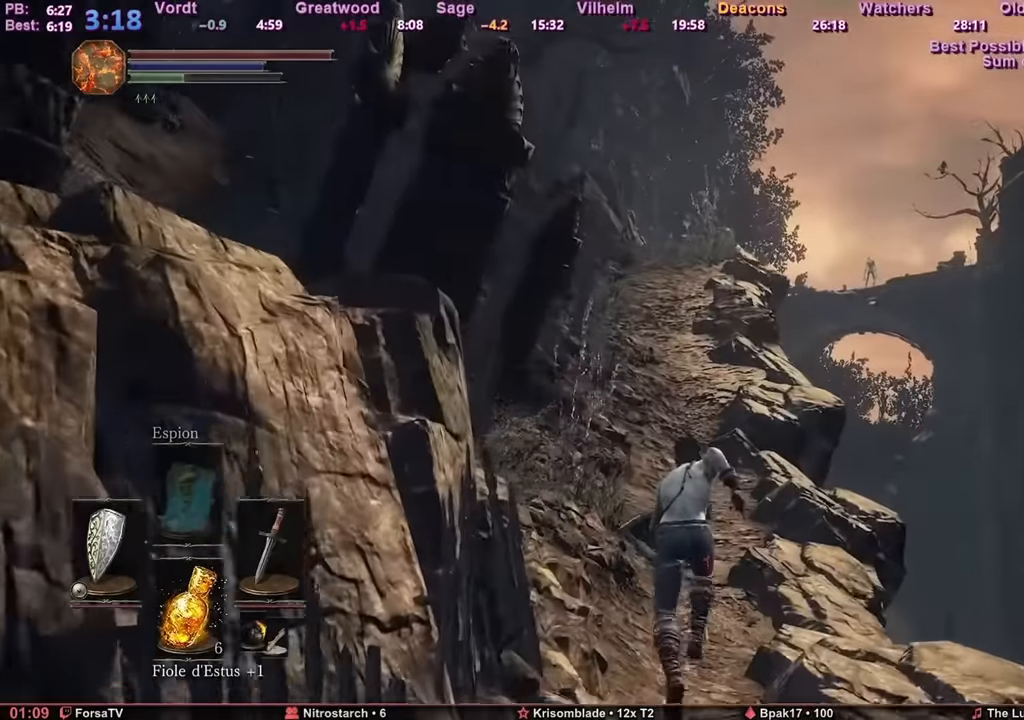
{"keys": ["space", "z"], "mouse": [], "events": []}
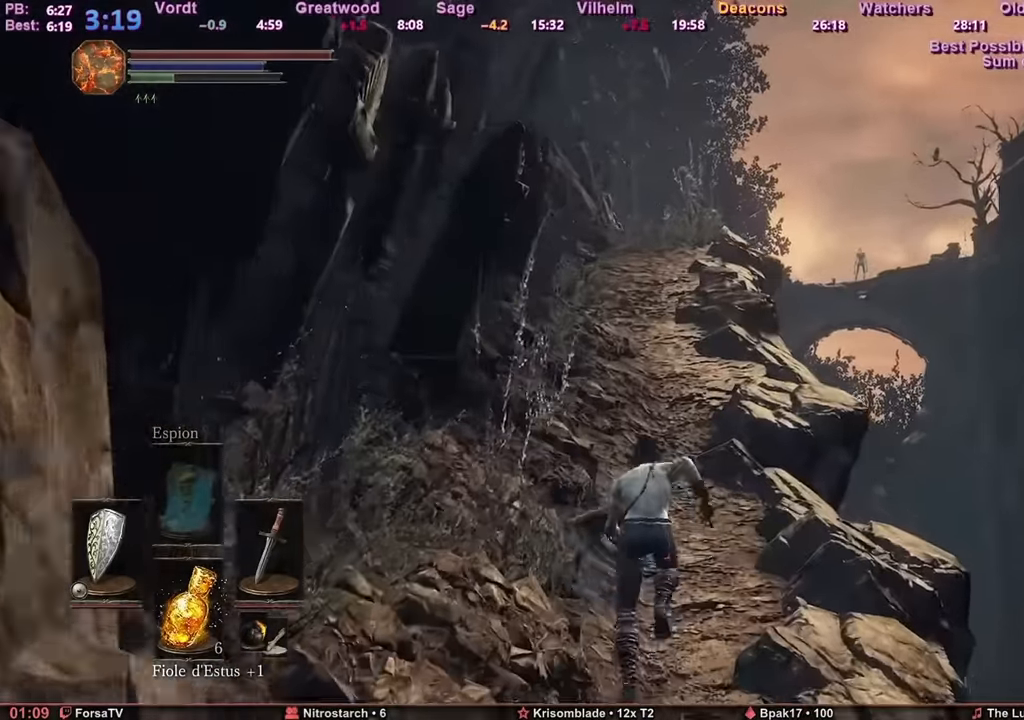
{"keys": ["space", "z"], "mouse": [], "events": []}
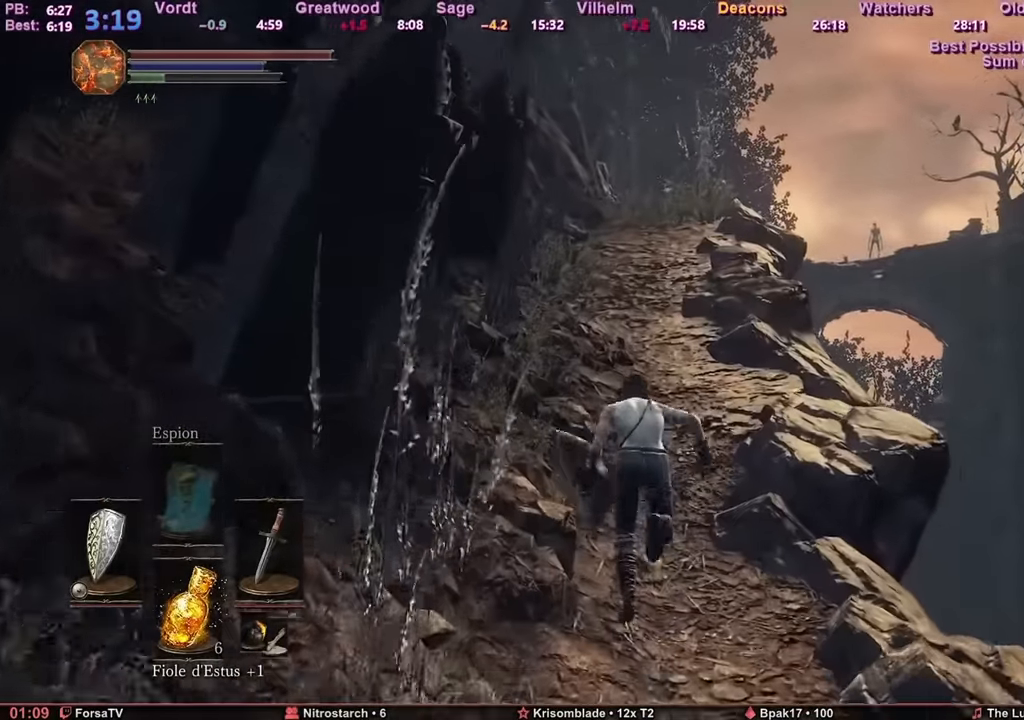
{"keys": ["z"], "mouse": [], "events": [[450, "space", "up"]]}
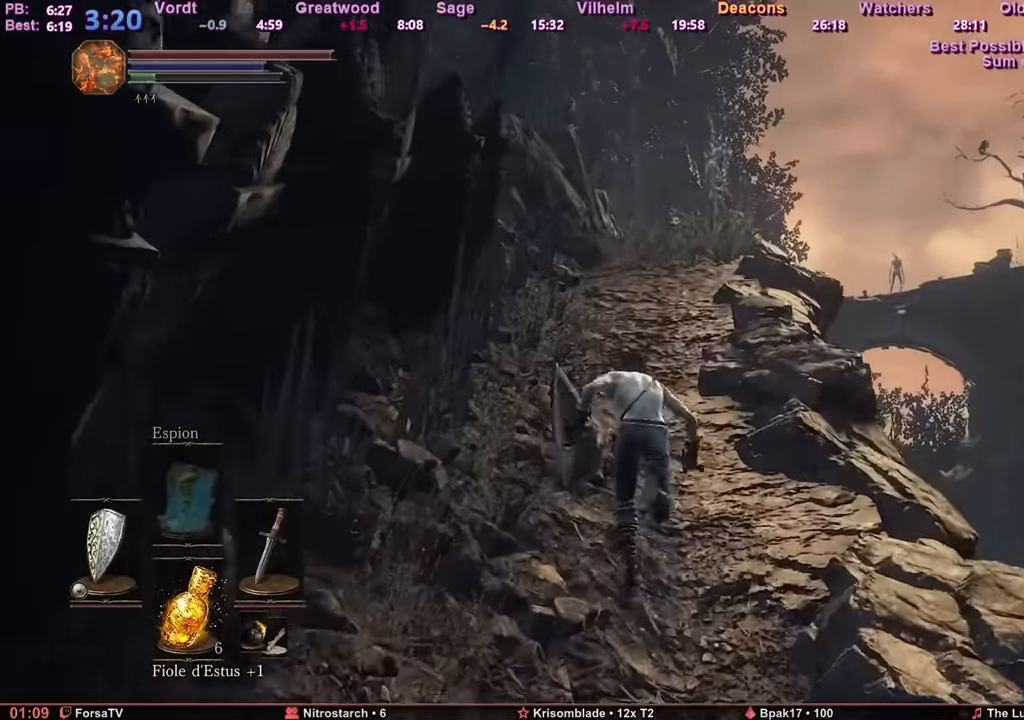
{"keys": ["z"], "mouse": [], "events": []}
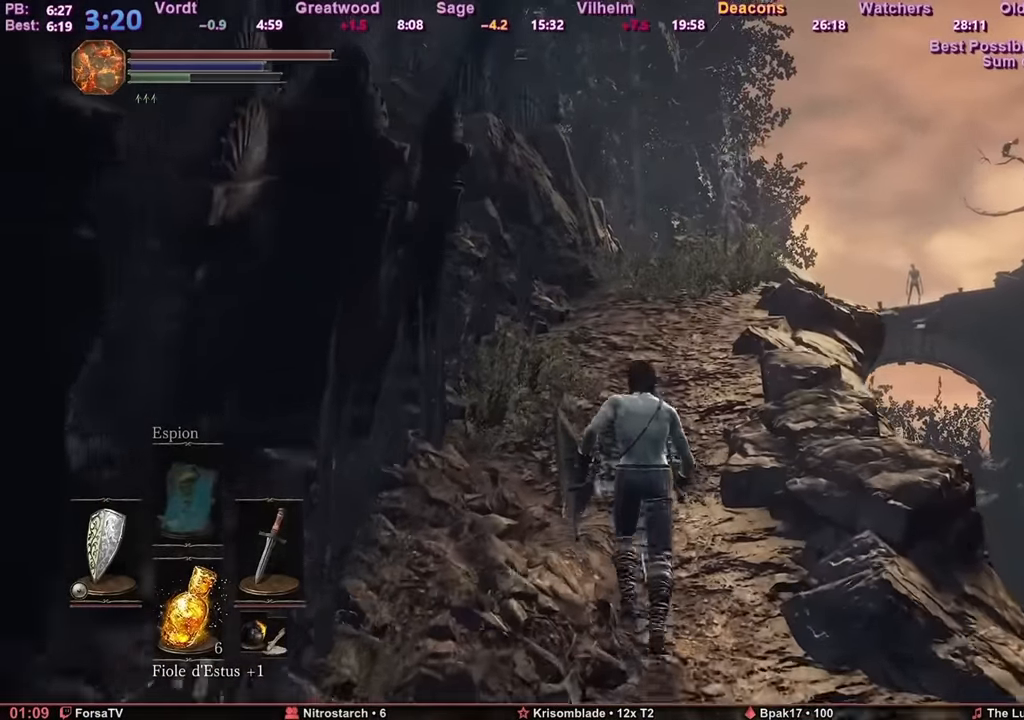
{"keys": ["z"], "mouse": [], "events": []}
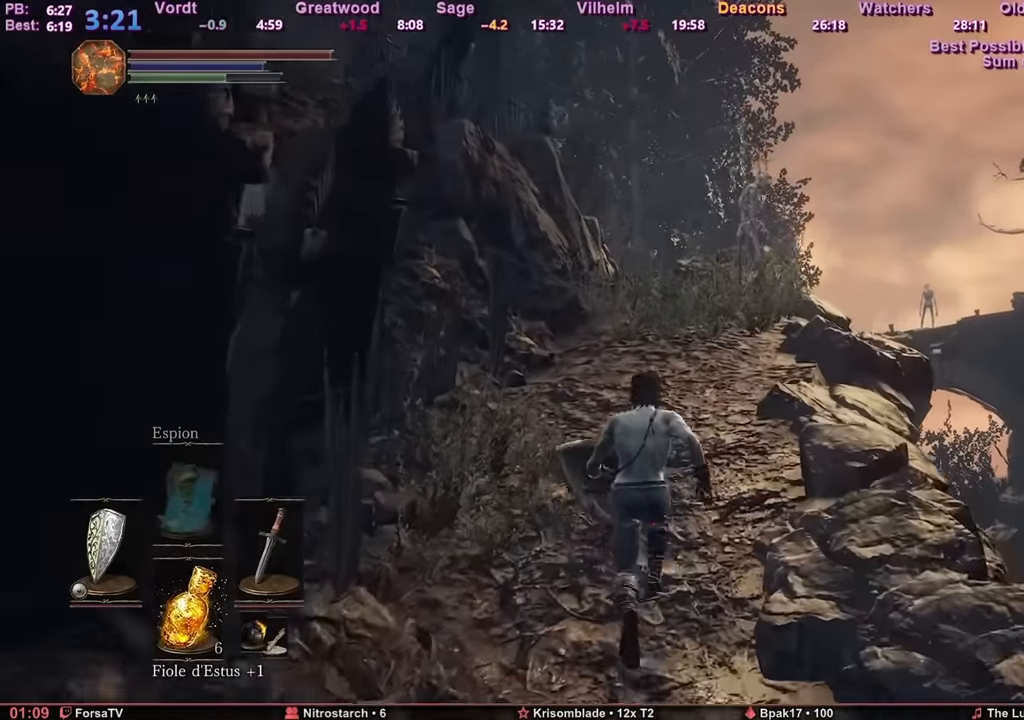
{"keys": ["space", "z"], "mouse": [], "events": [[150, "space", "down"]]}
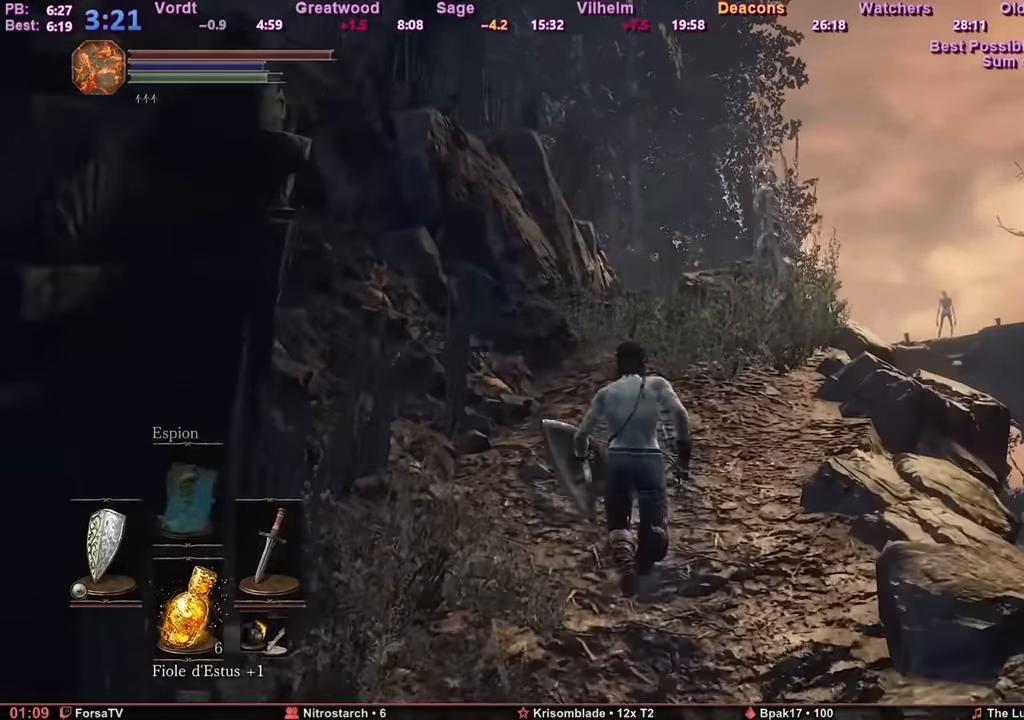
{"keys": ["space", "z"], "mouse": [], "events": []}
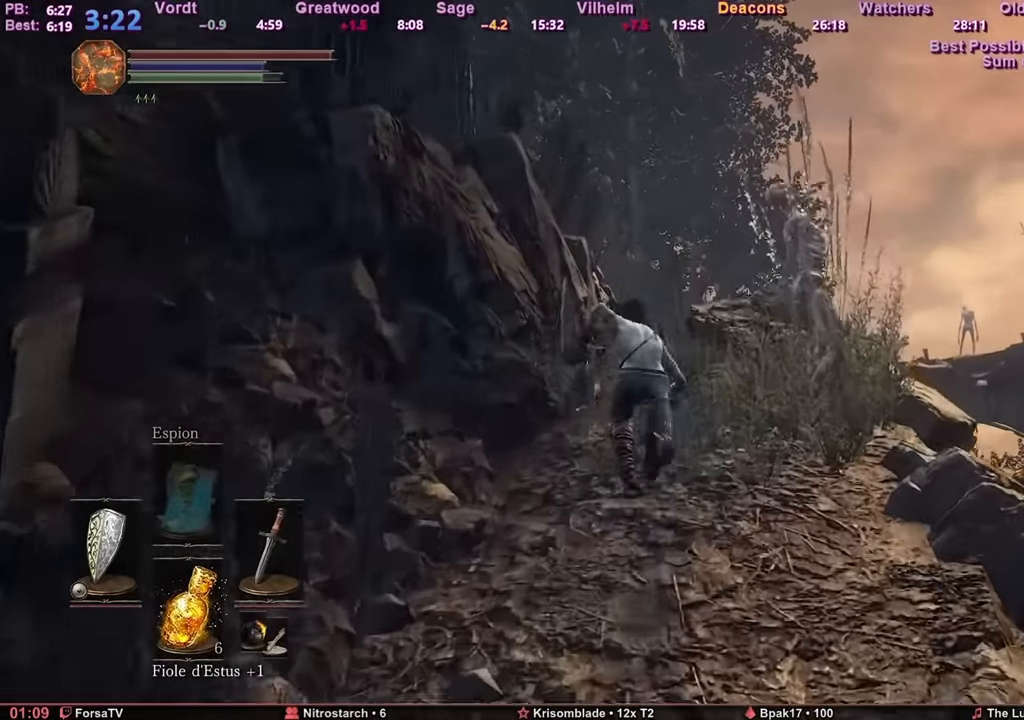
{"keys": ["space", "z"], "mouse": [], "events": []}
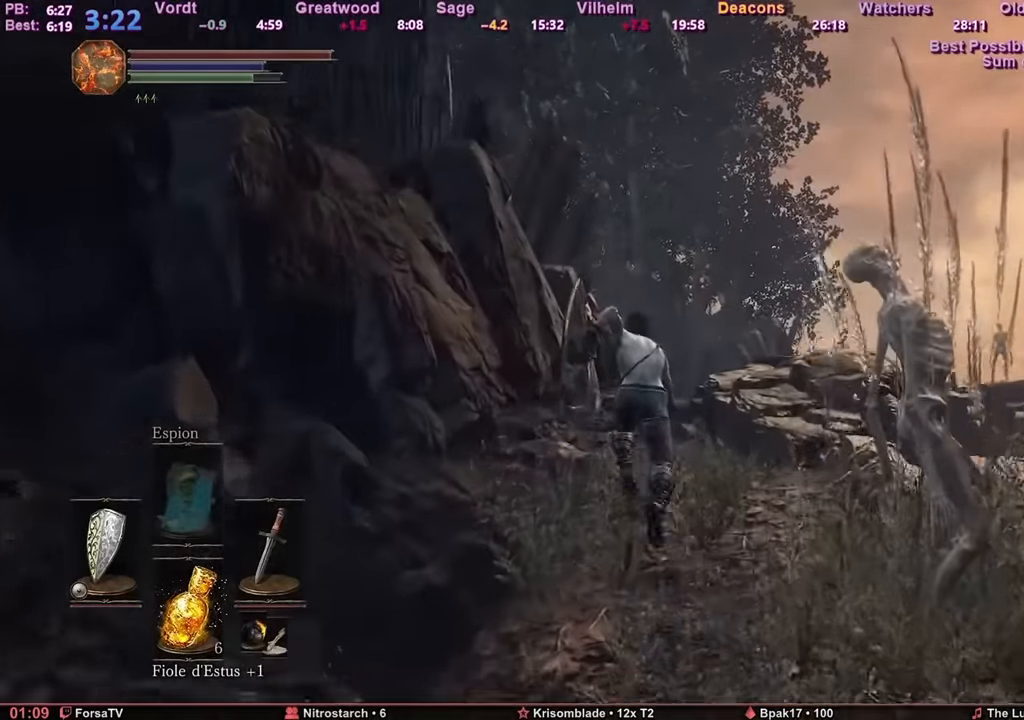
{"keys": ["space", "z"], "mouse": [], "events": []}
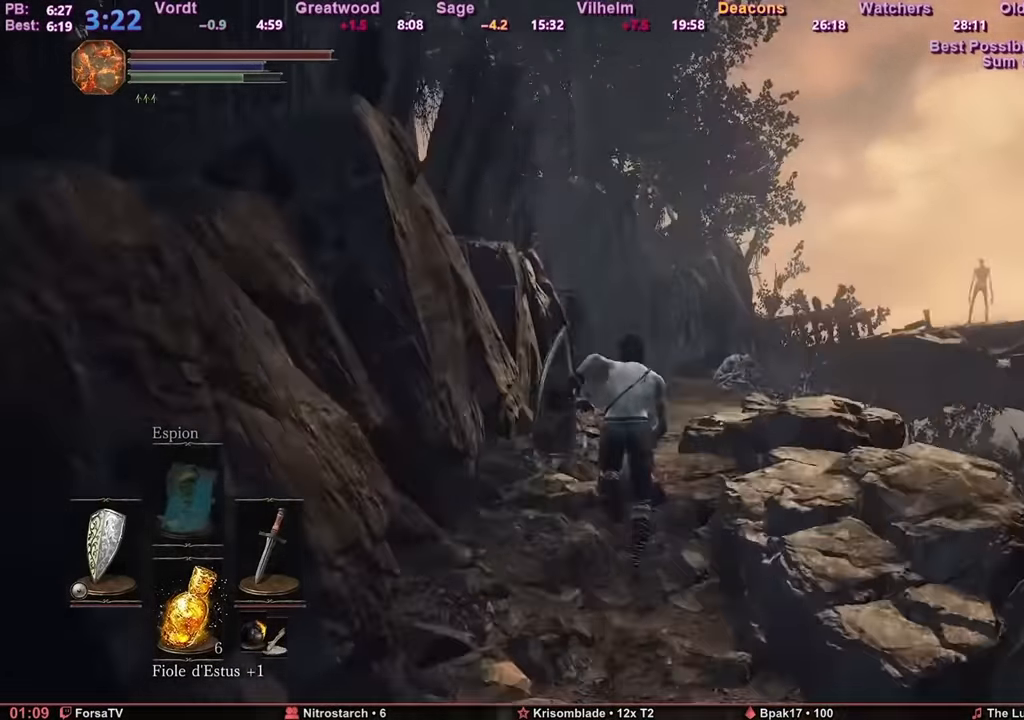
{"keys": ["space", "z"], "mouse": [], "events": []}
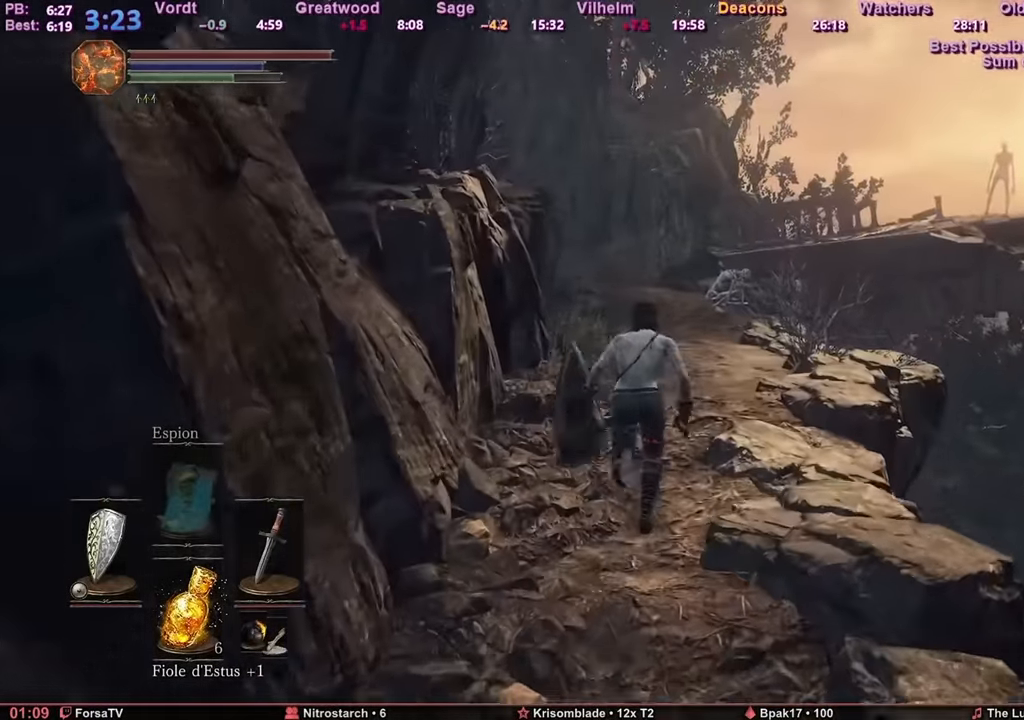
{"keys": ["space", "z"], "mouse": [], "events": []}
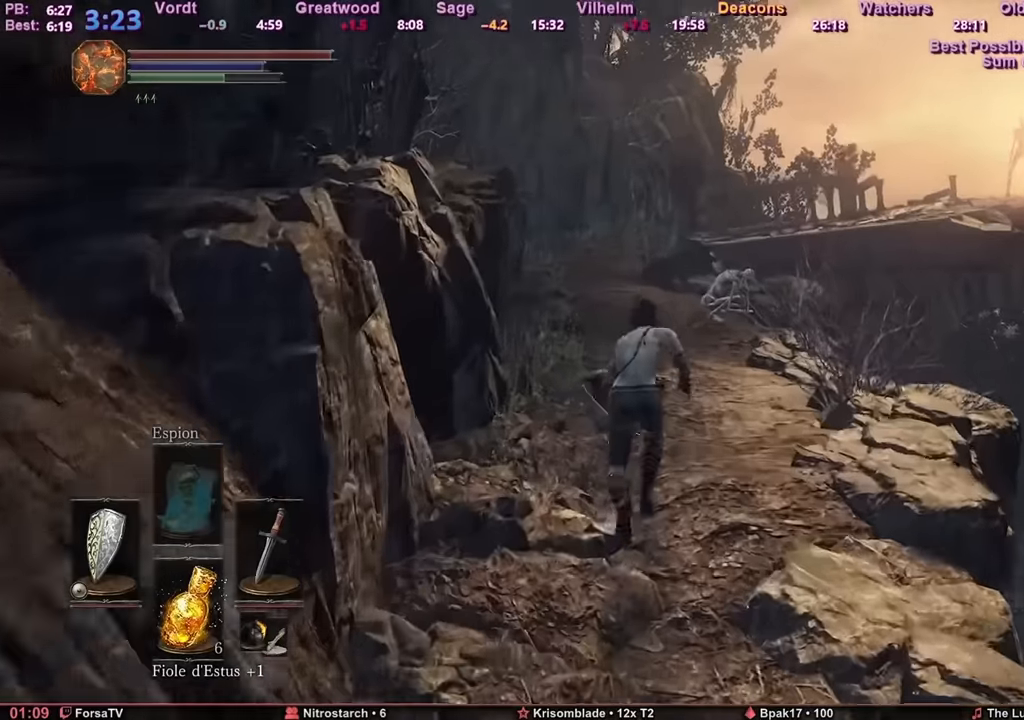
{"keys": ["z"], "mouse": [], "events": [[400, "space", "up"]]}
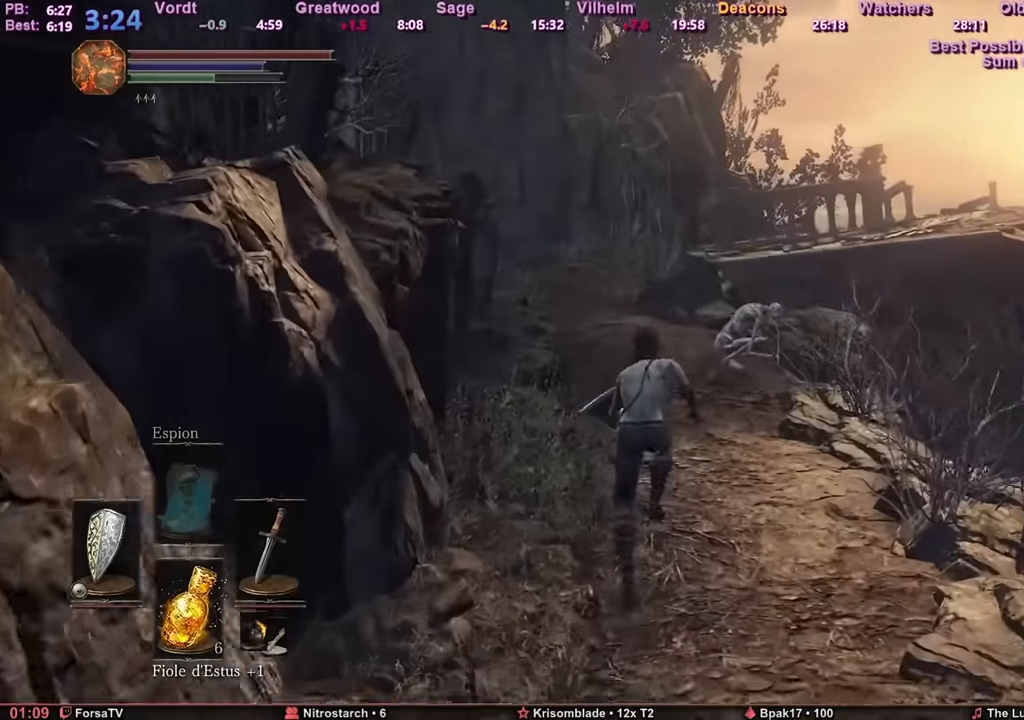
{"keys": ["space", "z"], "mouse": [], "events": [[234, "space", "down"]]}
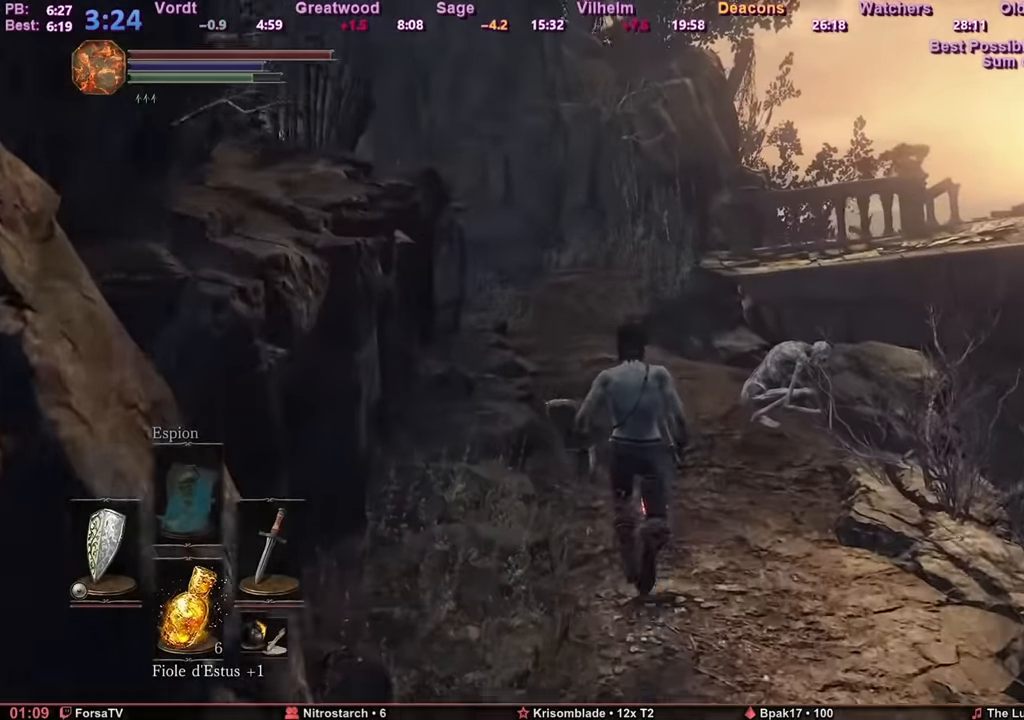
{"keys": ["space", "z"], "mouse": [], "events": []}
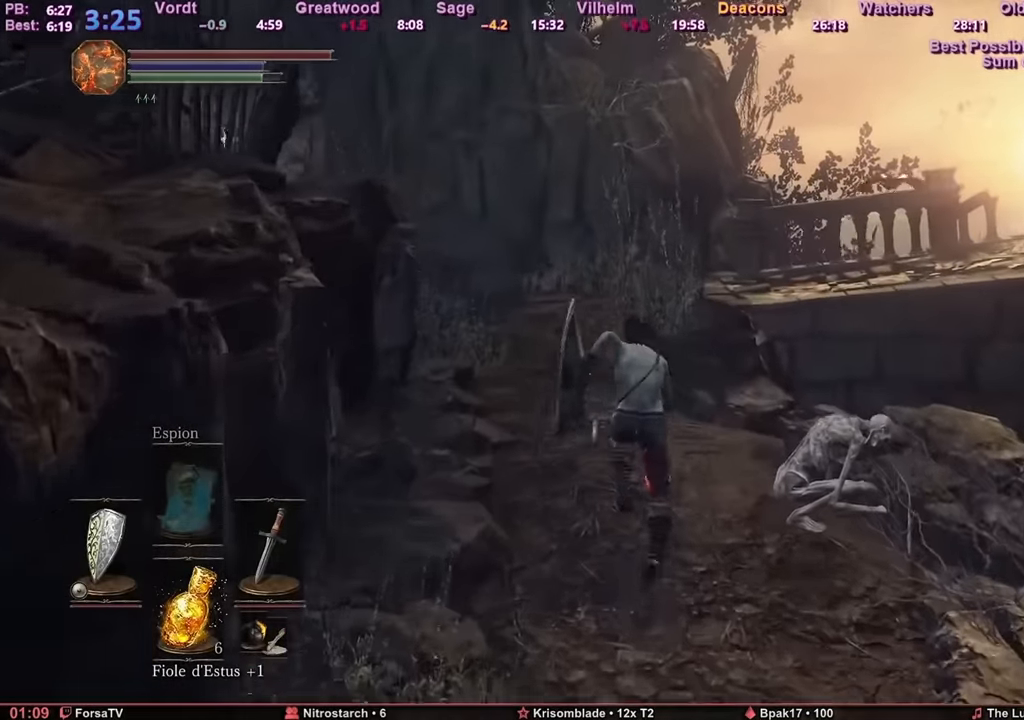
{"keys": ["space", "z"], "mouse": [], "events": []}
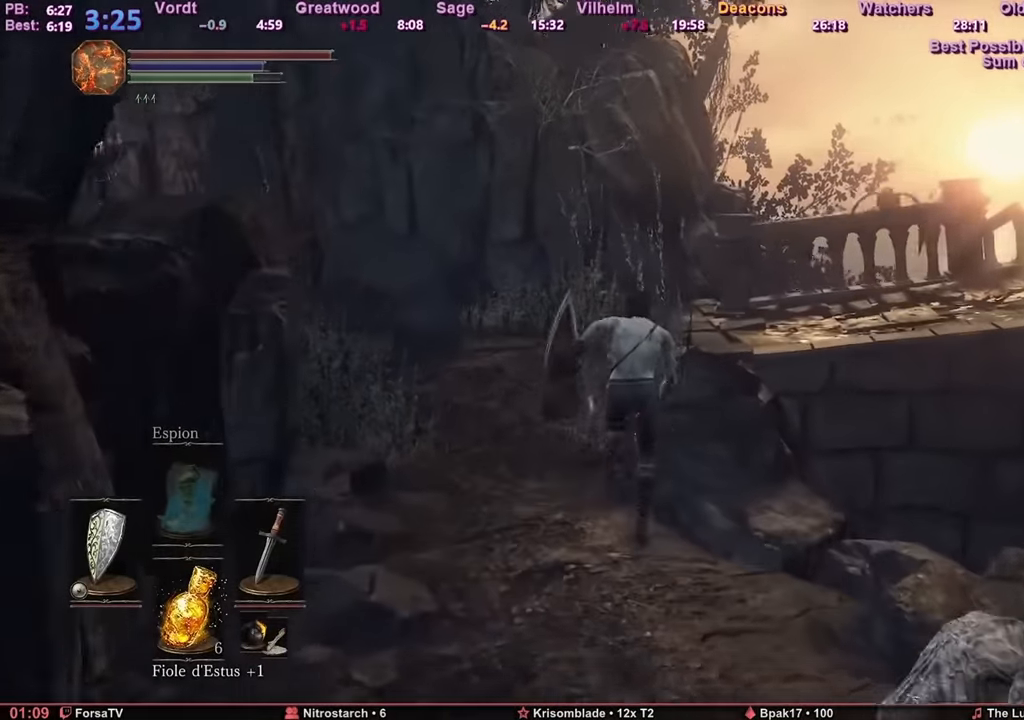
{"keys": ["space", "z"], "mouse": [], "events": []}
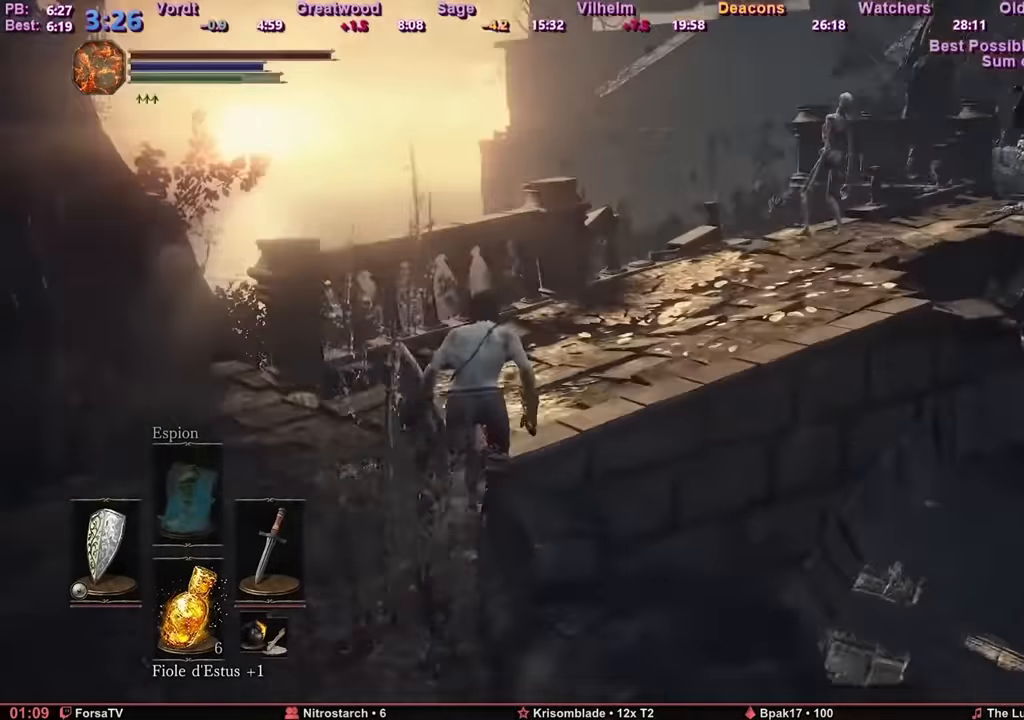
{"keys": ["space", "z"], "mouse": [], "events": []}
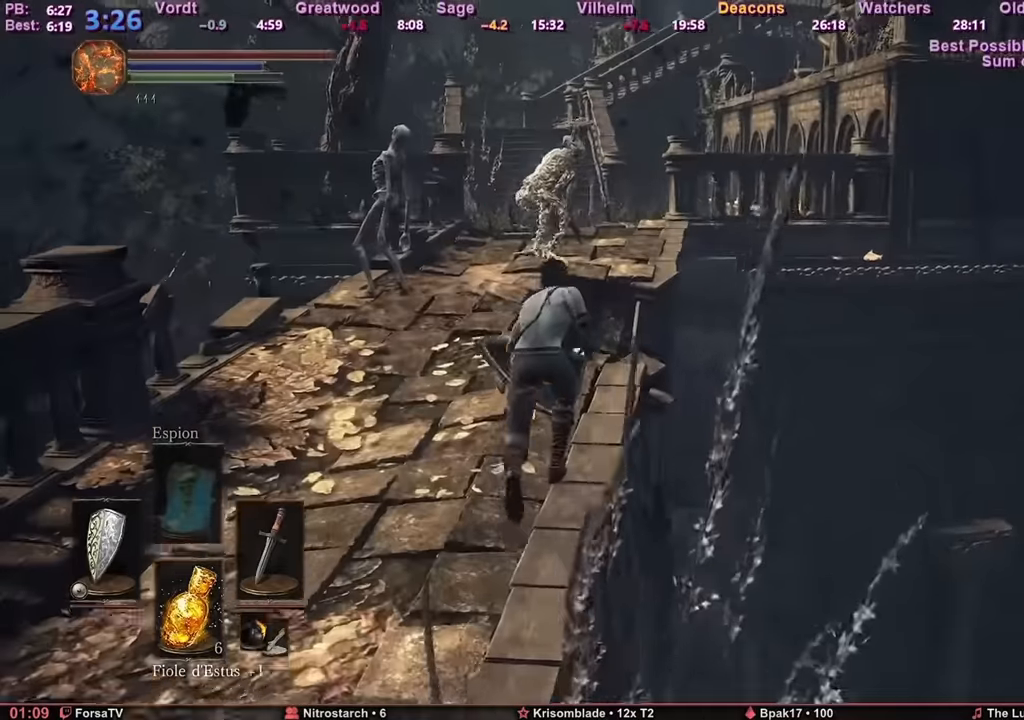
{"keys": ["space", "z"], "mouse": [], "events": []}
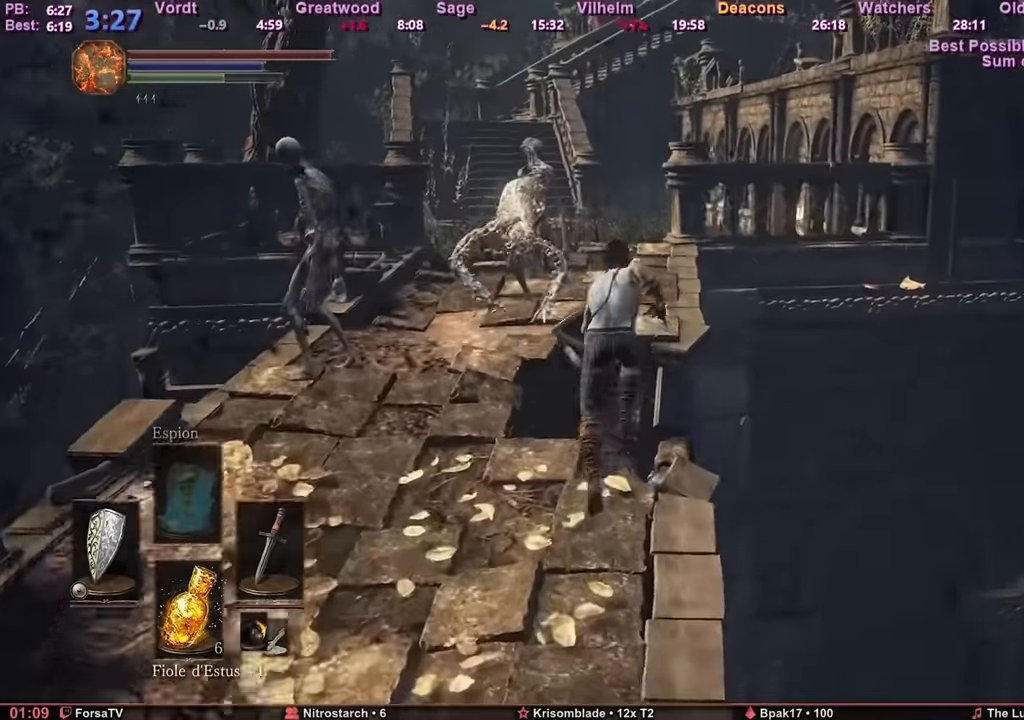
{"keys": ["space", "z"], "mouse": [], "events": []}
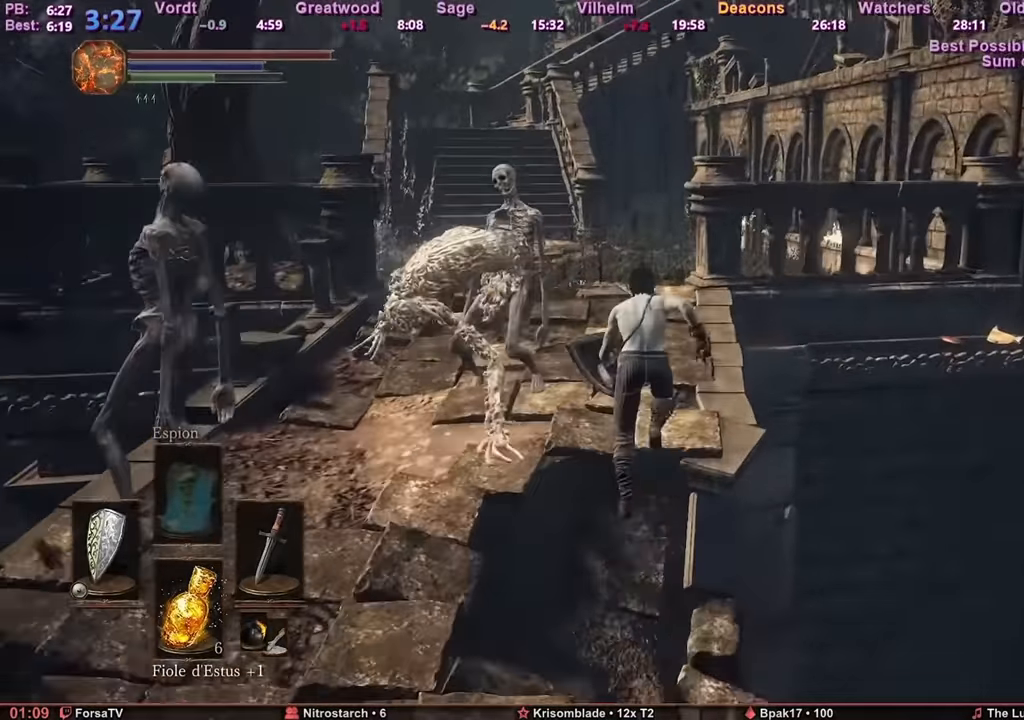
{"keys": ["space", "z"], "mouse": [], "events": []}
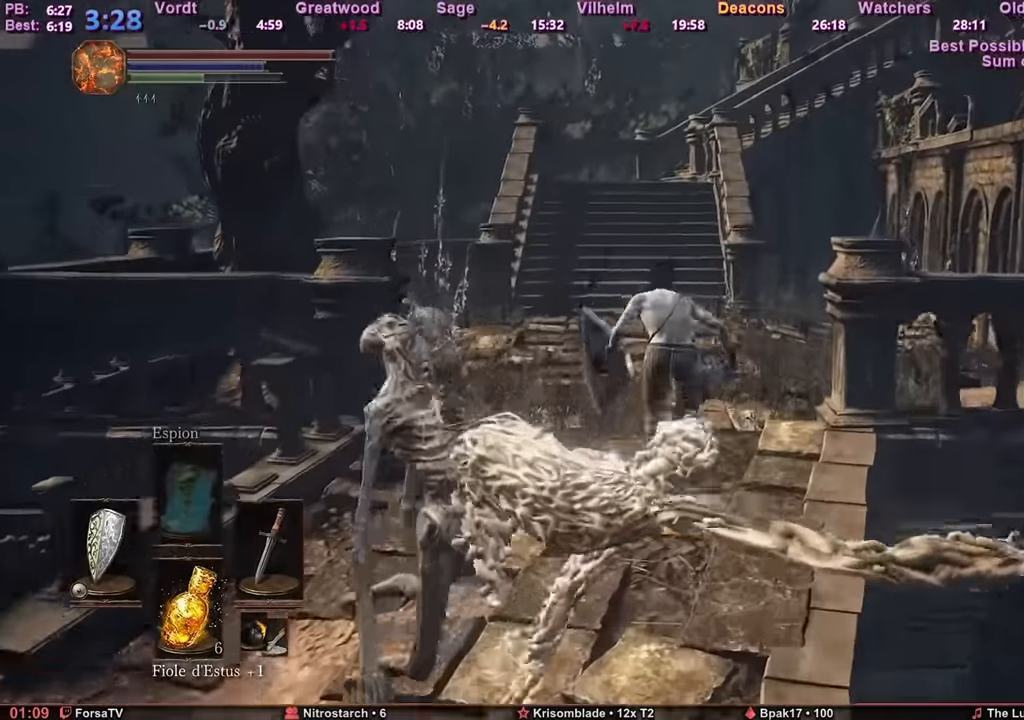
{"keys": ["space", "z"], "mouse": [], "events": []}
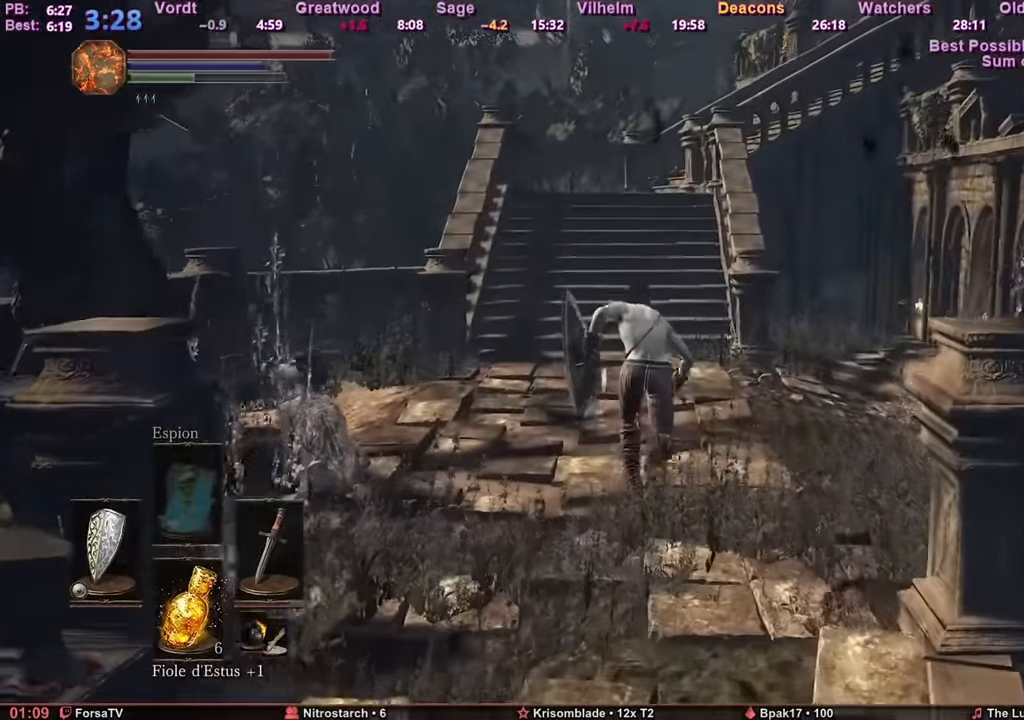
{"keys": ["space", "z"], "mouse": [], "events": []}
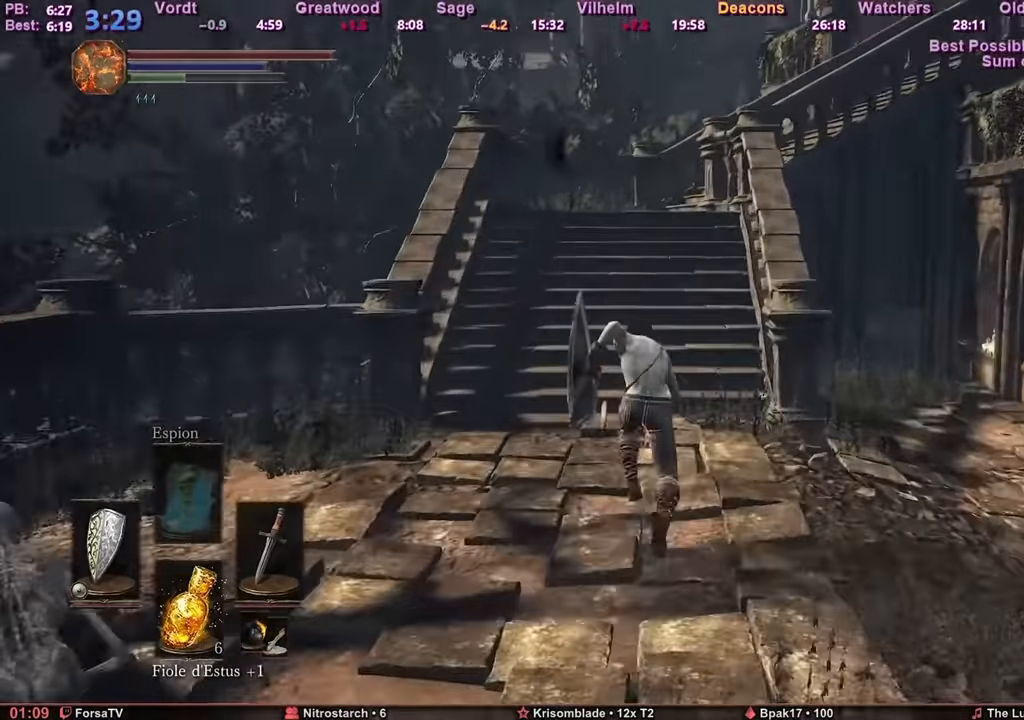
{"keys": ["space", "z"], "mouse": [], "events": []}
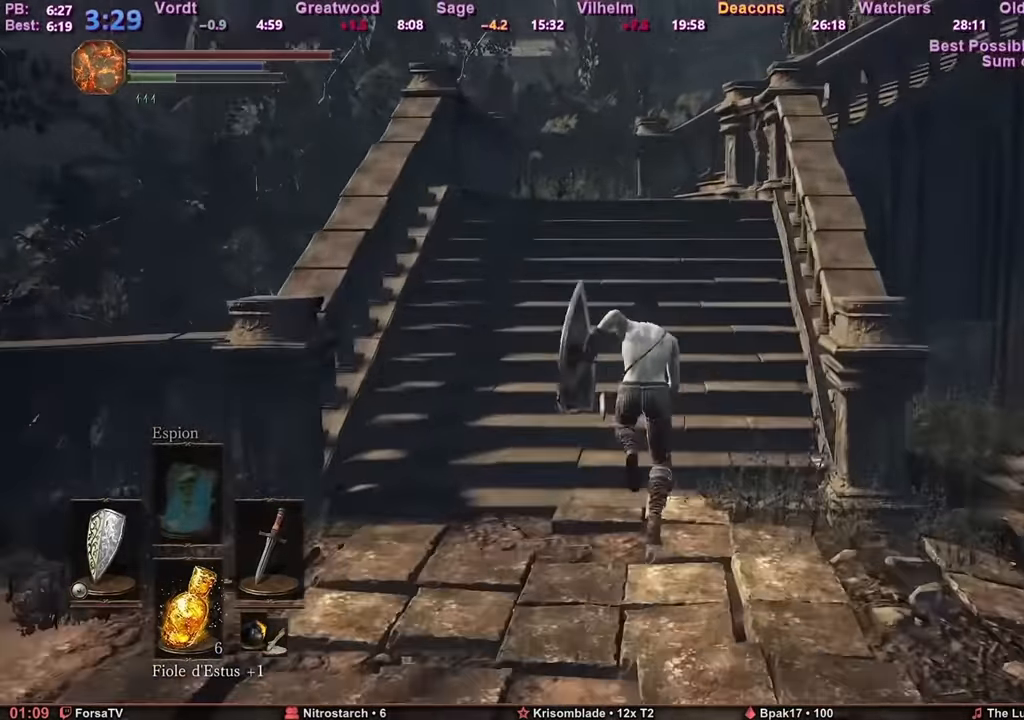
{"keys": ["space", "z"], "mouse": [], "events": []}
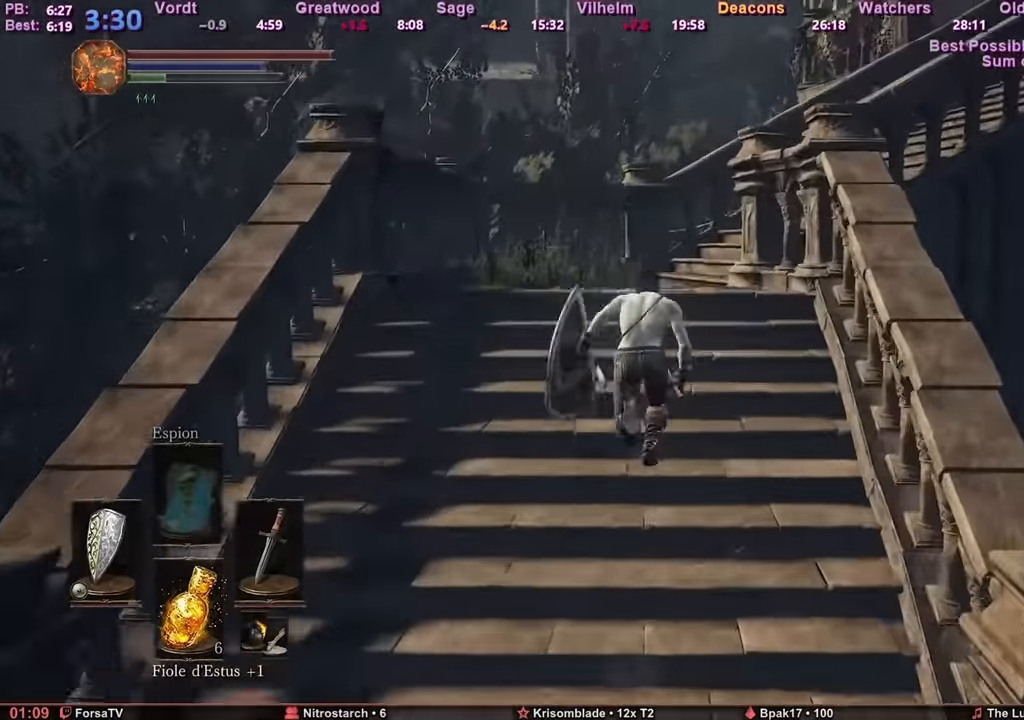
{"keys": ["space", "z"], "mouse": [], "events": [[301, "space", "up"], [418, "space", "down"]]}
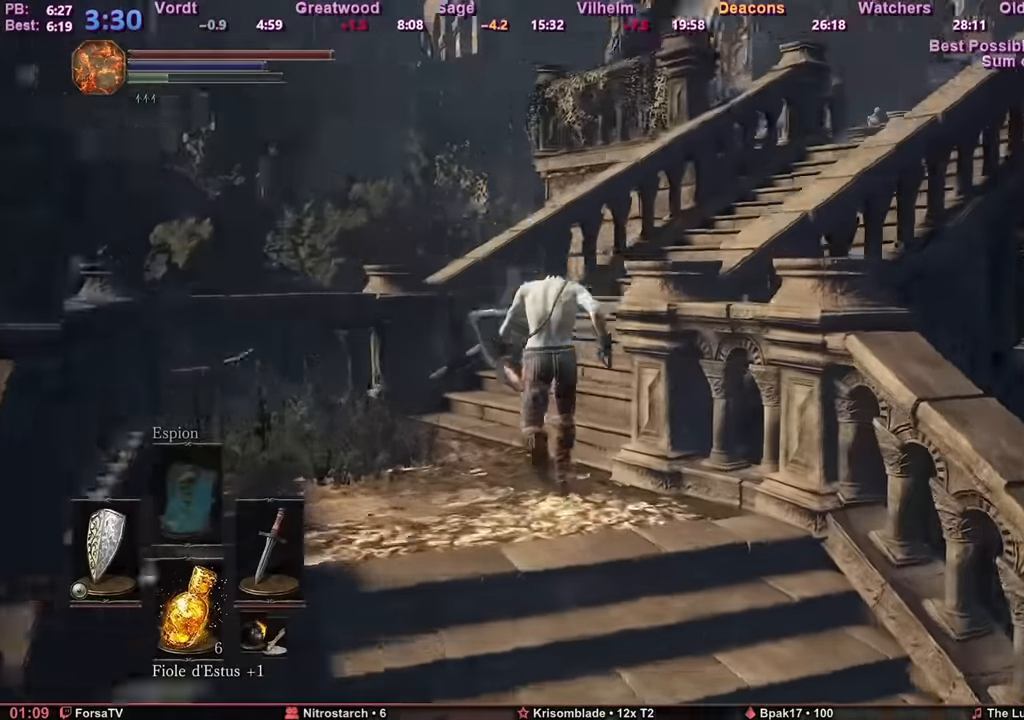
{"keys": ["space", "z"], "mouse": [], "events": []}